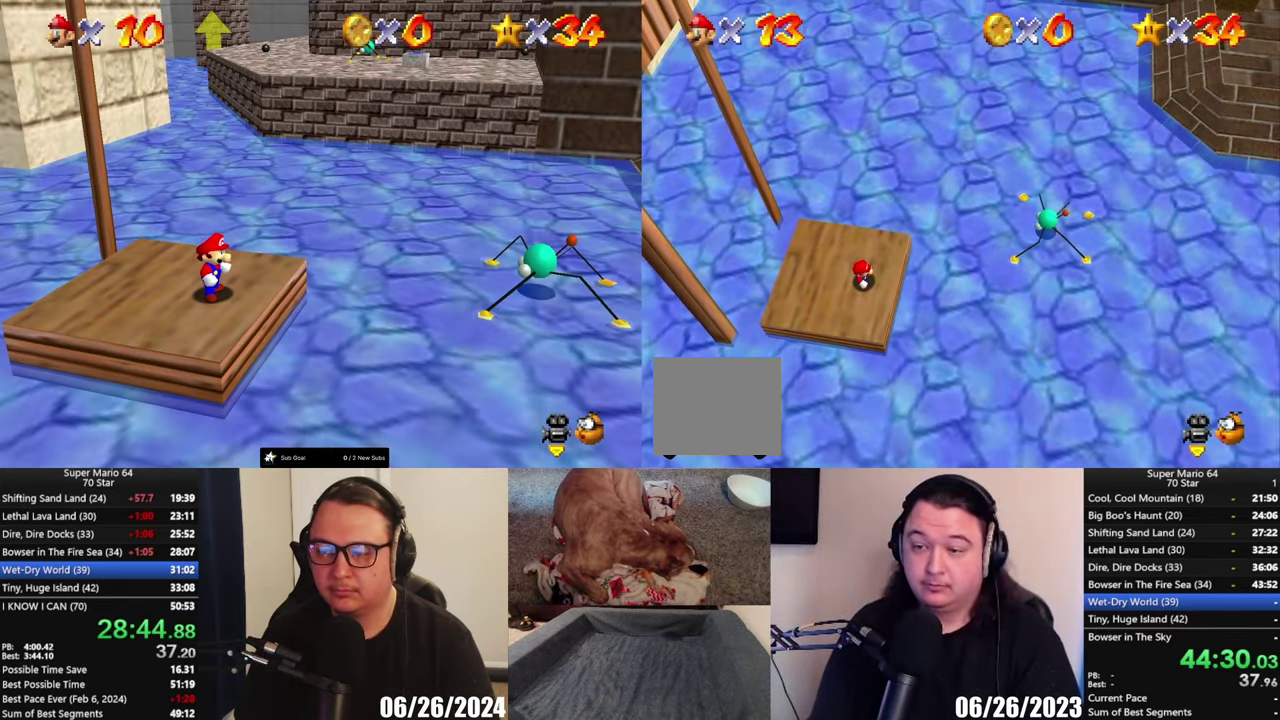
Gameplay with a controller (Xbox layout); each line is a JSON object with the inputs held at the frame after it. "events" lists button and stick changes between this image and that frame as [ms after this image, input, new state], when the widget could be followed in between.
{"buttons": ["A"], "left_stick": "up", "right_stick": "center", "events": [[300, "A", "down"], [483, "left_stick", "up"]]}
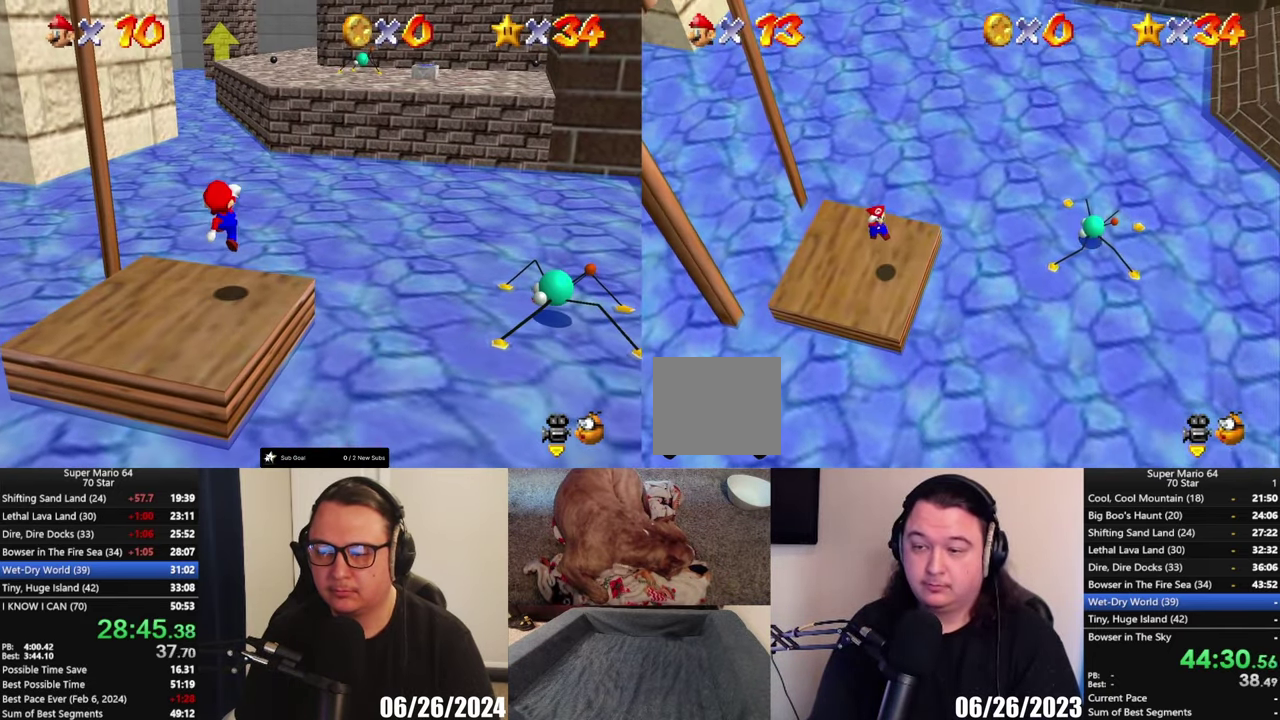
{"buttons": [], "left_stick": "up", "right_stick": "center", "events": [[117, "A", "up"]]}
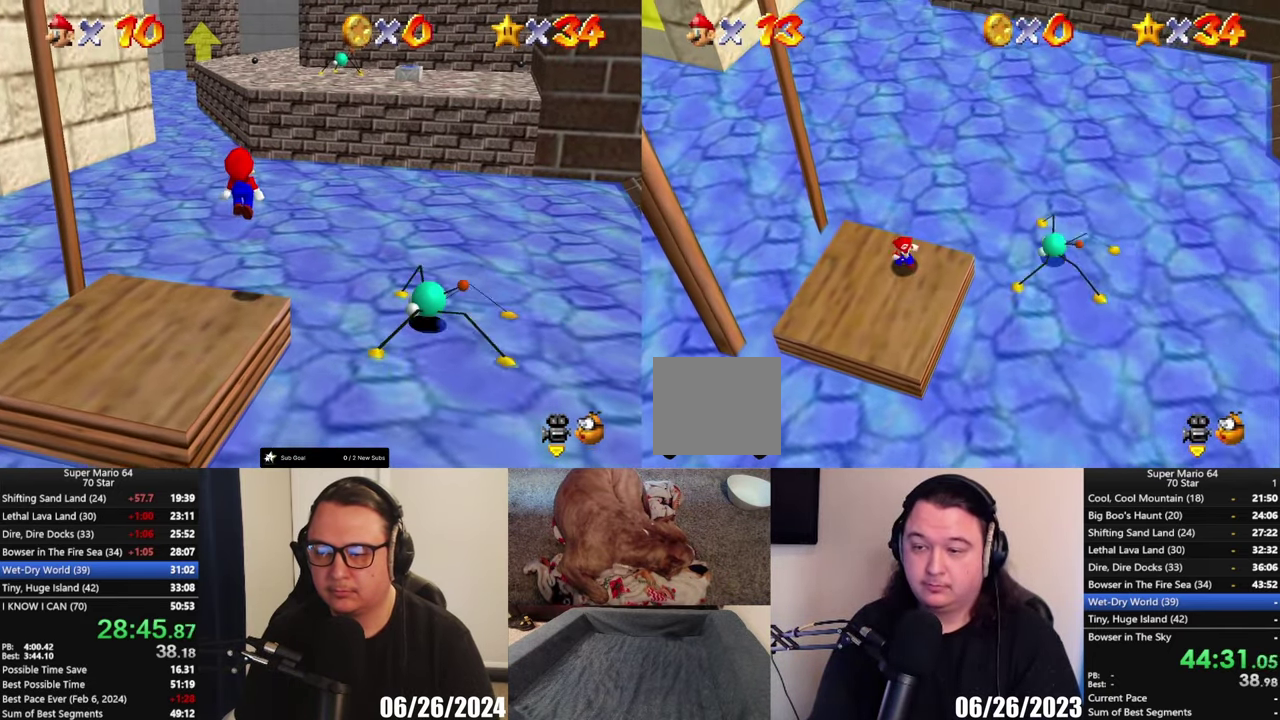
{"buttons": [], "left_stick": "up", "right_stick": "center", "events": [[67, "A", "down"], [183, "A", "up"]]}
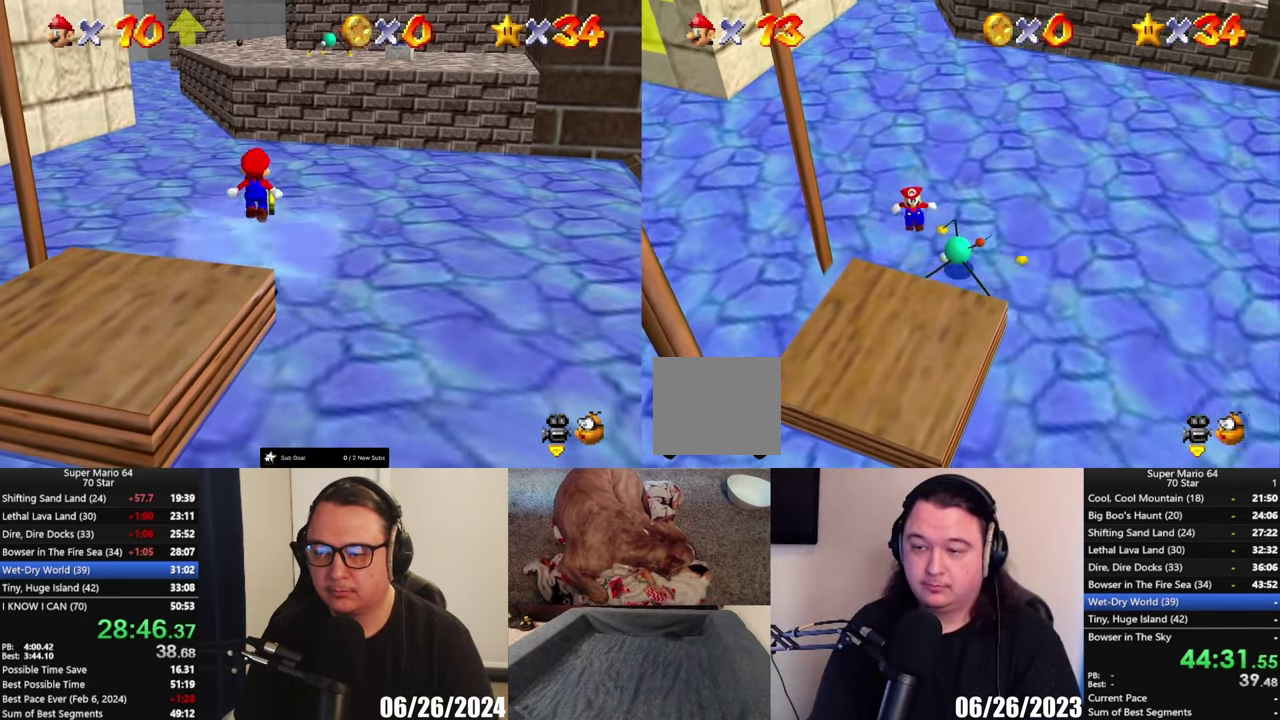
{"buttons": [], "left_stick": "center", "right_stick": "center", "events": [[283, "left_stick", "center"]]}
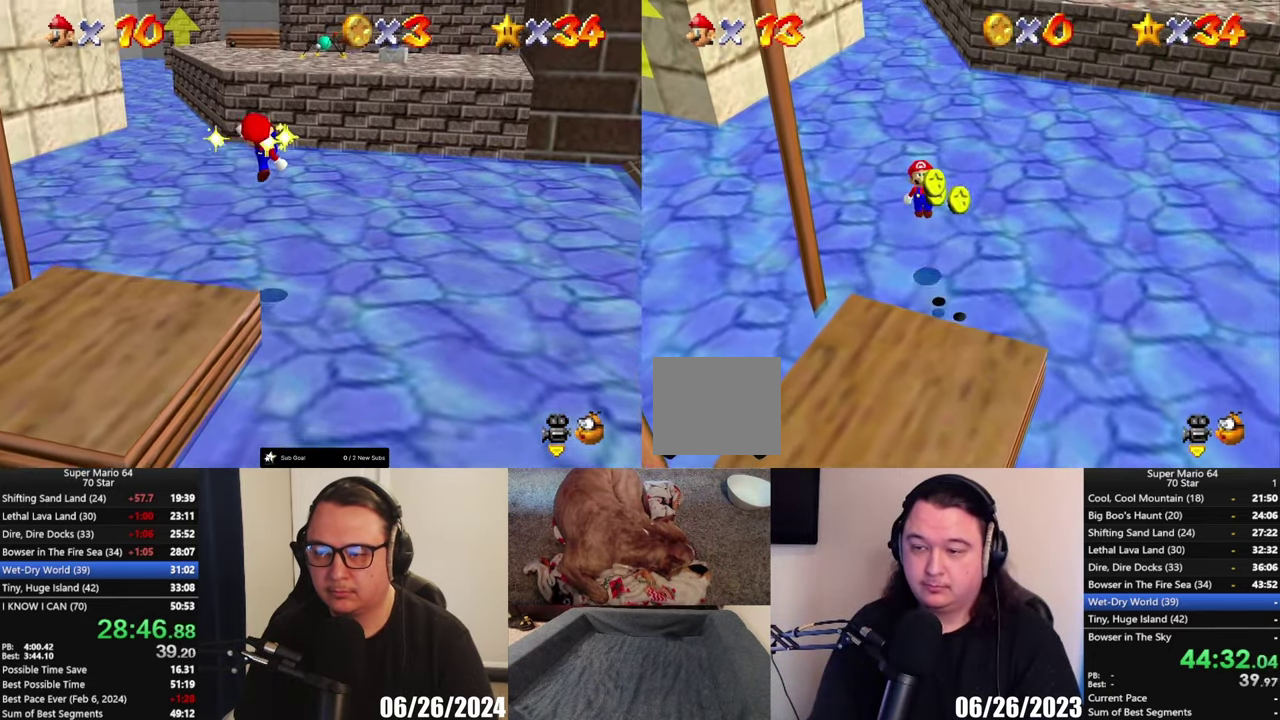
{"buttons": [], "left_stick": "down", "right_stick": "center", "events": [[117, "left_stick", "down-right"], [217, "left_stick", "down"]]}
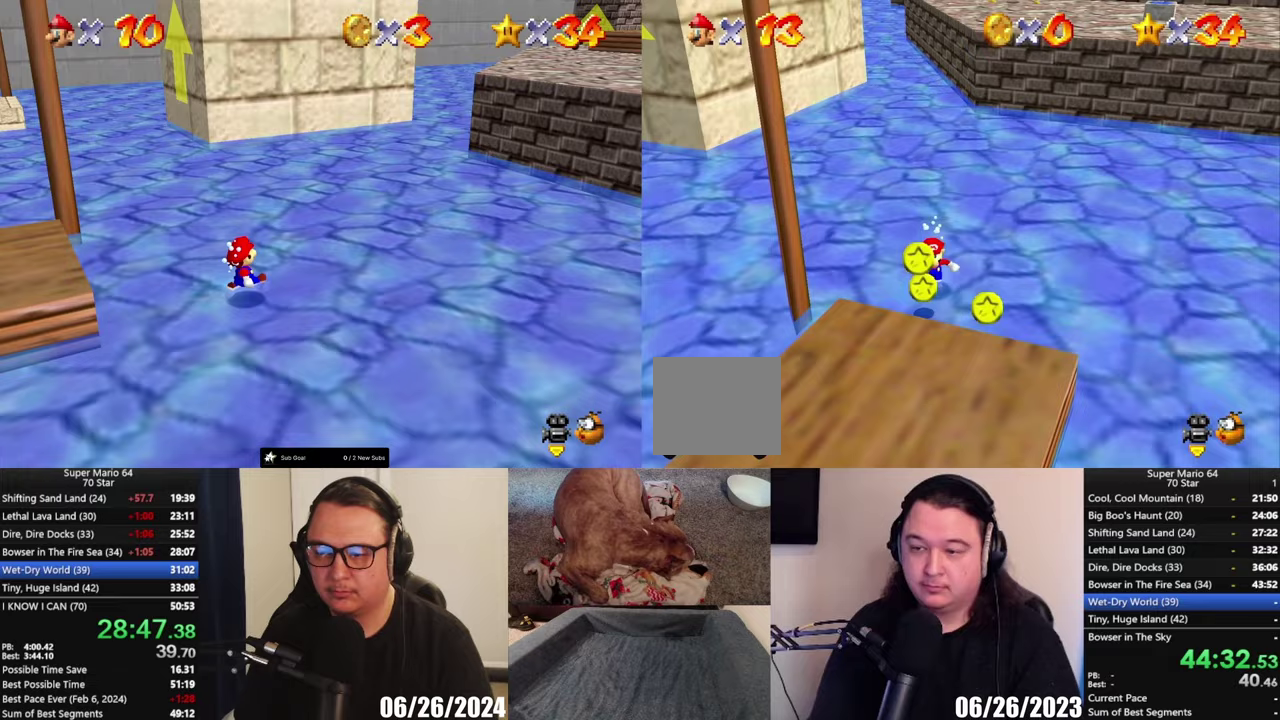
{"buttons": [], "left_stick": "down-right", "right_stick": "center", "events": [[383, "left_stick", "down-right"]]}
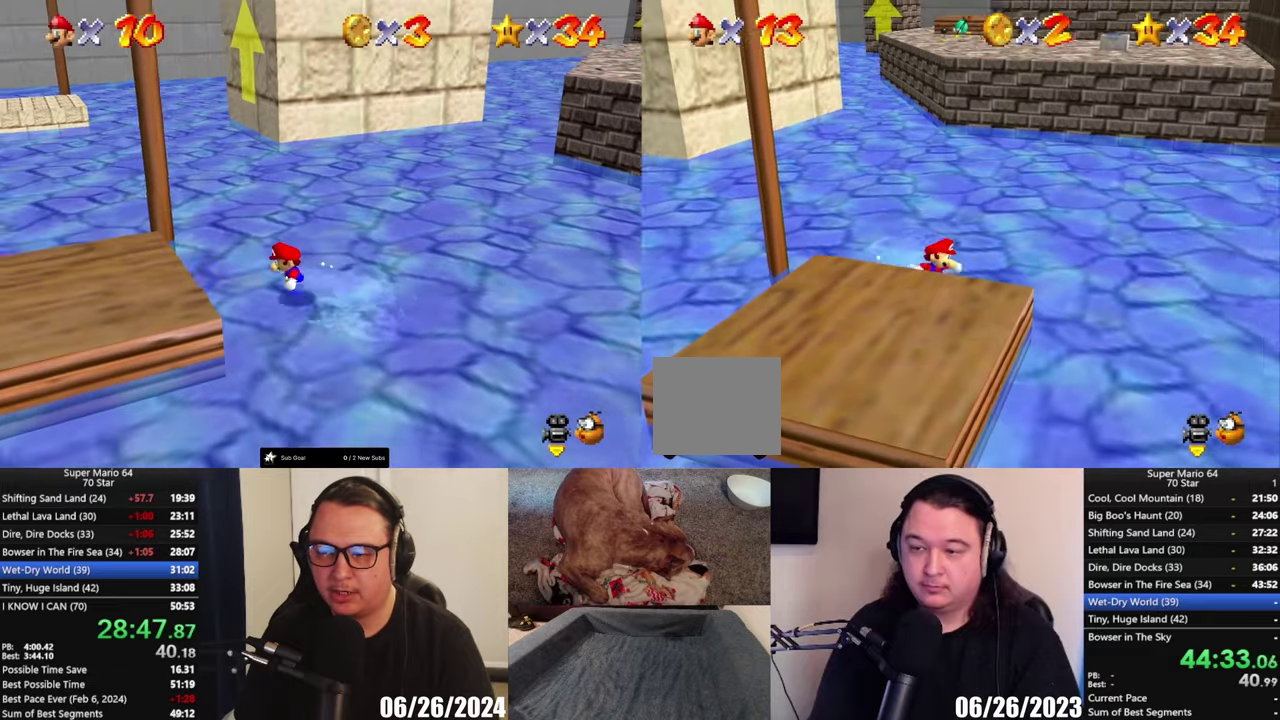
{"buttons": ["A"], "left_stick": "left", "right_stick": "center", "events": [[217, "left_stick", "down"], [283, "left_stick", "down-left"], [350, "left_stick", "left"], [417, "A", "down"]]}
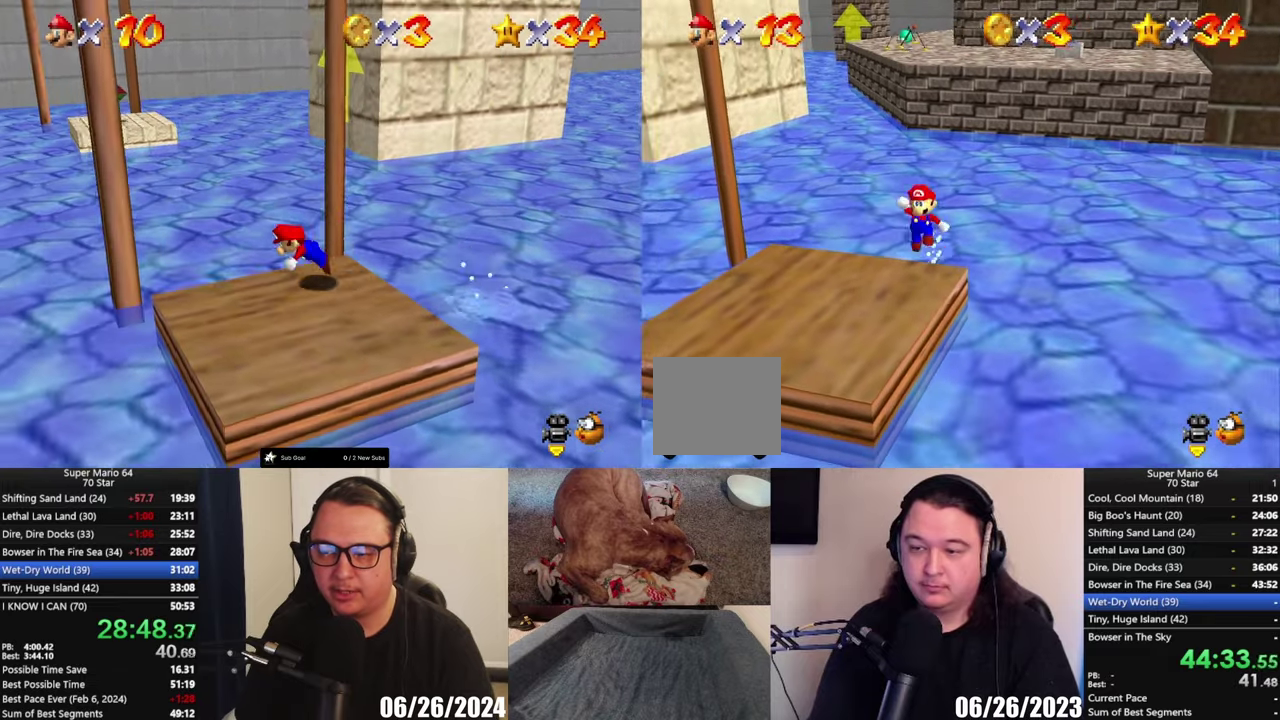
{"buttons": ["A", "X"], "left_stick": "down-left", "right_stick": "center", "events": [[117, "left_stick", "down-left"], [400, "X", "down"]]}
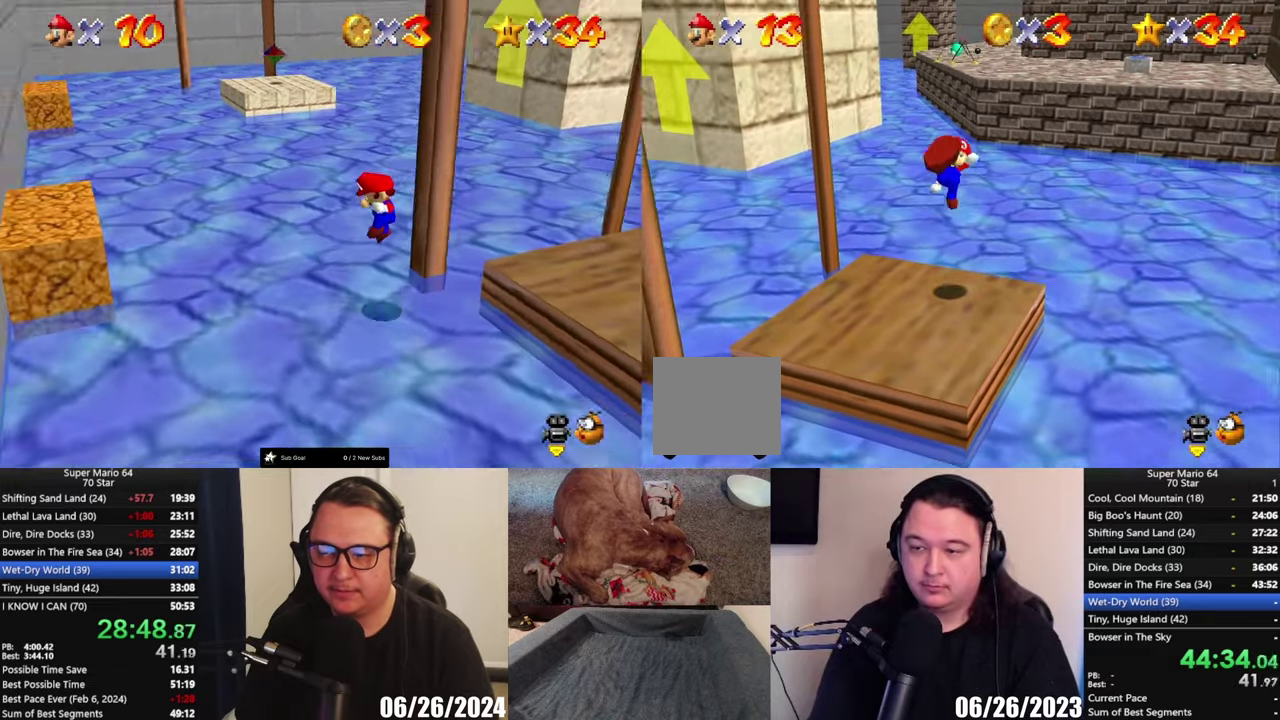
{"buttons": ["A"], "left_stick": "down-left", "right_stick": "center", "events": [[50, "X", "up"], [83, "A", "up"], [483, "A", "down"]]}
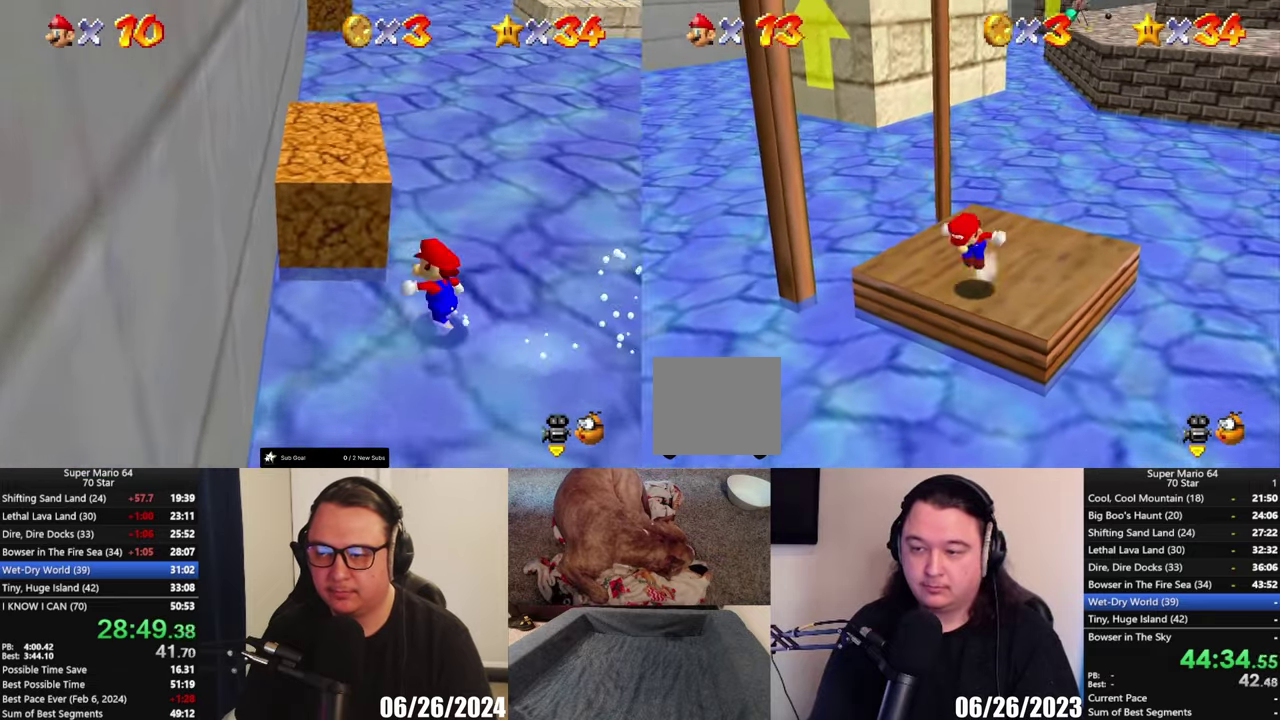
{"buttons": [], "left_stick": "left", "right_stick": "center", "events": [[117, "A", "up"], [233, "left_stick", "left"]]}
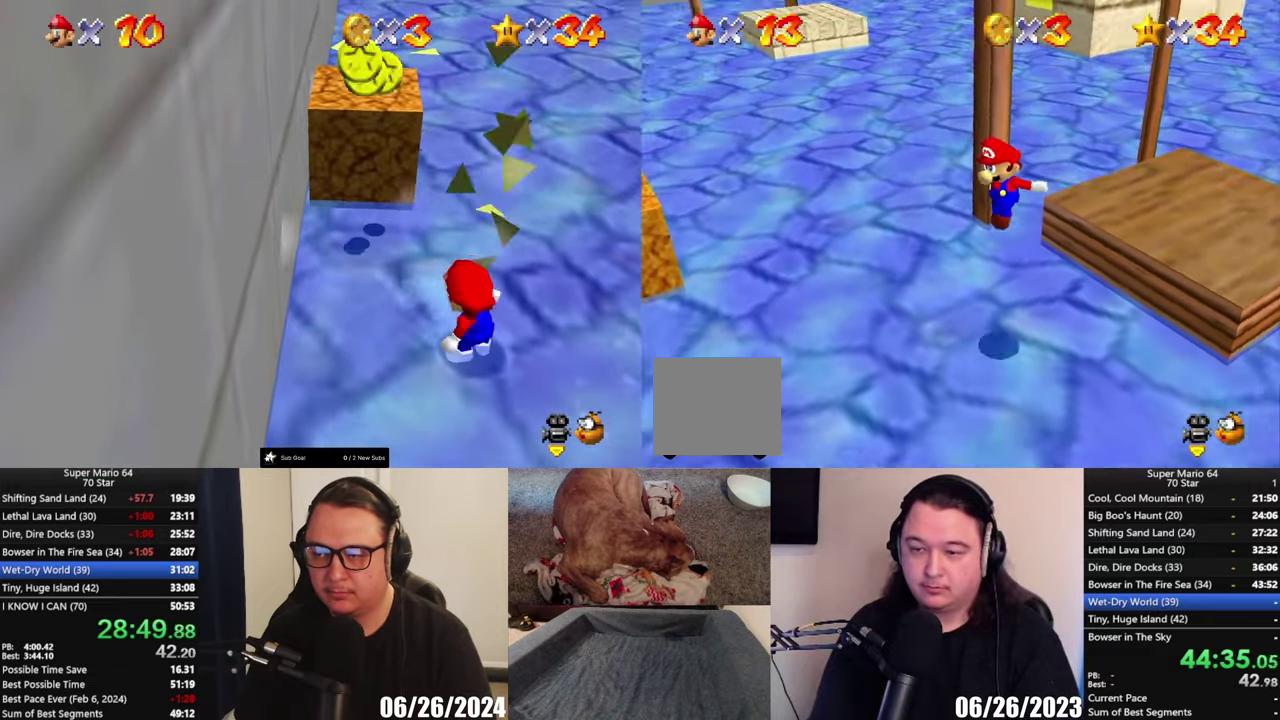
{"buttons": [], "left_stick": "up-left", "right_stick": "center", "events": [[383, "left_stick", "up-left"]]}
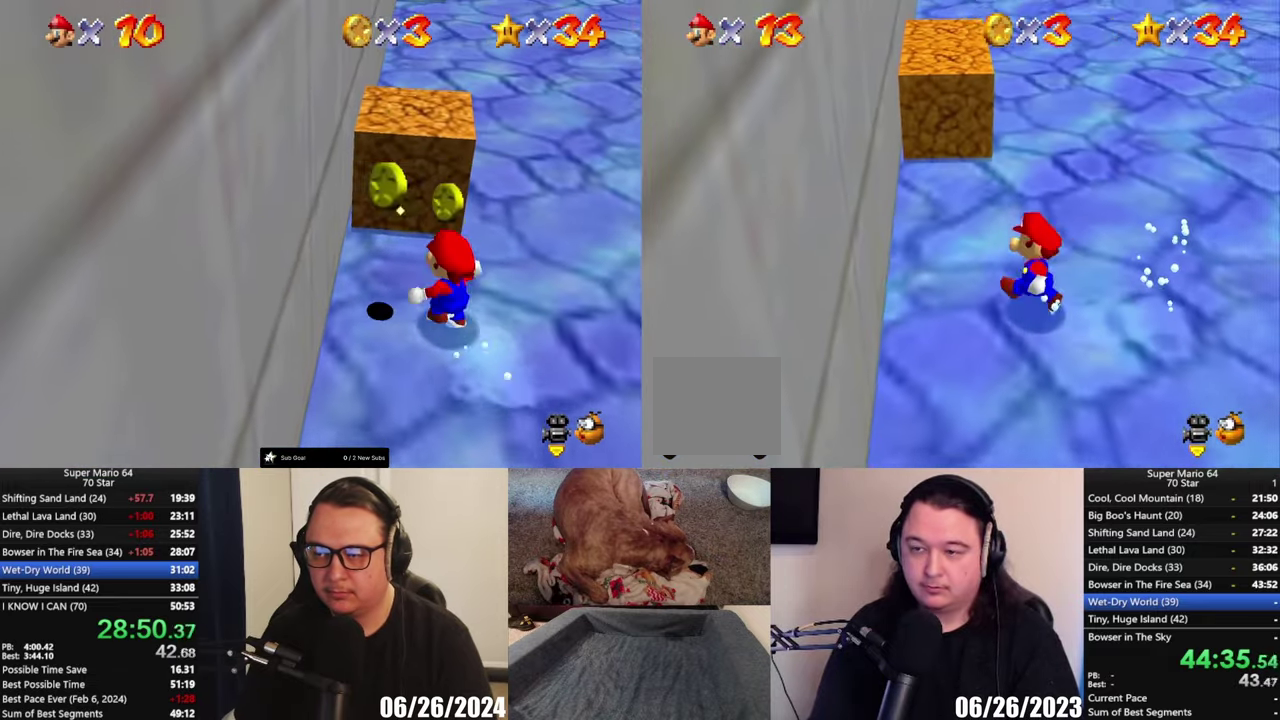
{"buttons": ["X"], "left_stick": "center", "right_stick": "center", "events": [[117, "left_stick", "up"], [433, "left_stick", "center"], [450, "X", "down"]]}
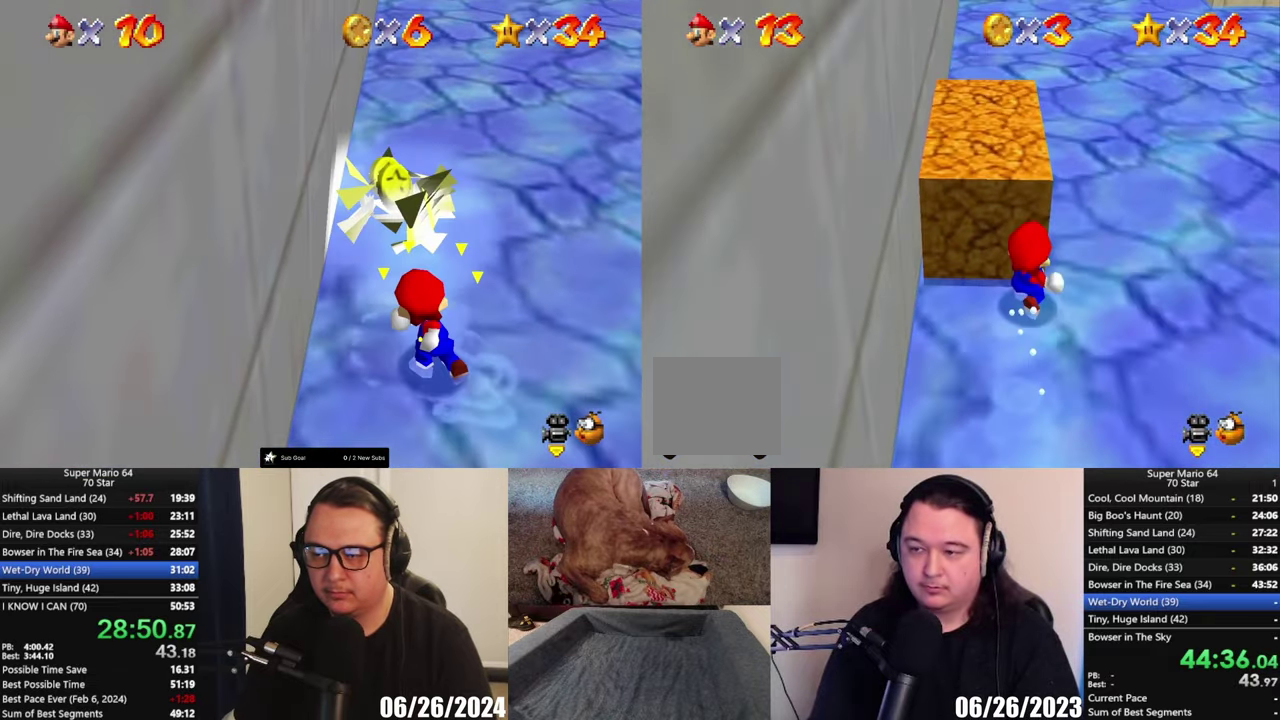
{"buttons": [], "left_stick": "up", "right_stick": "center", "events": [[50, "X", "up"], [300, "left_stick", "up"]]}
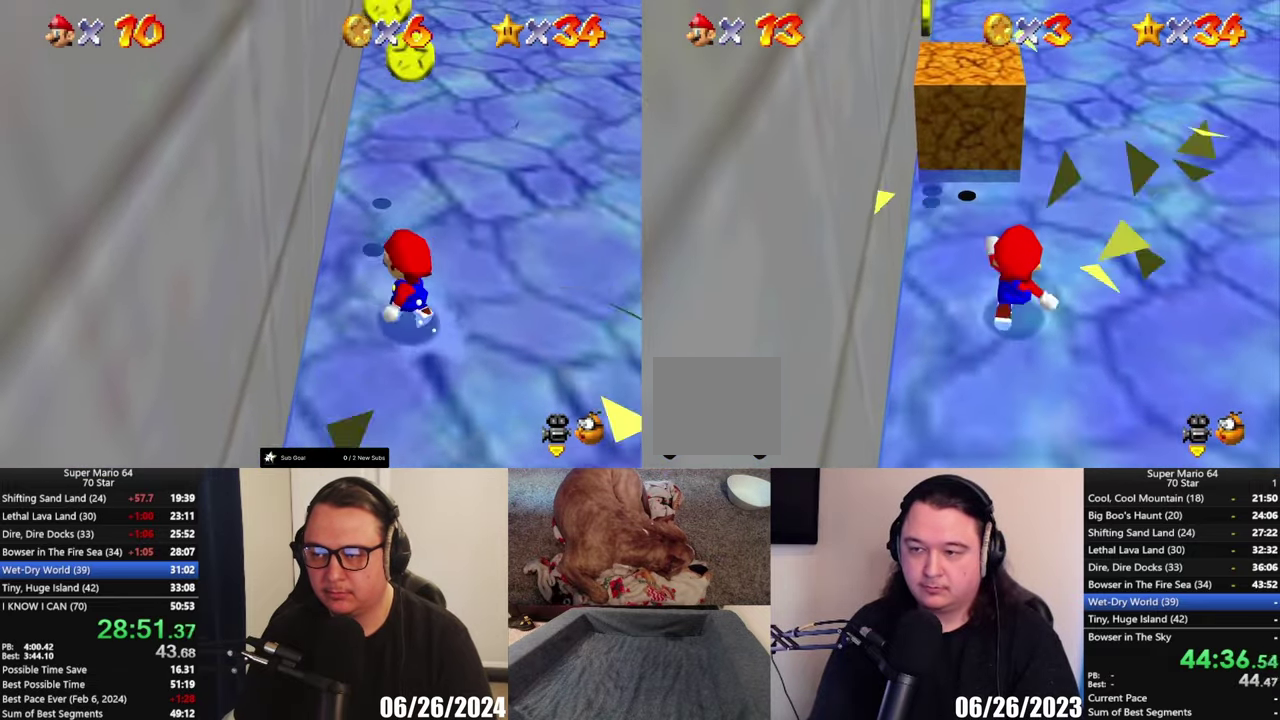
{"buttons": [], "left_stick": "up", "right_stick": "center", "events": [[83, "left_stick", "up-left"], [233, "left_stick", "up"]]}
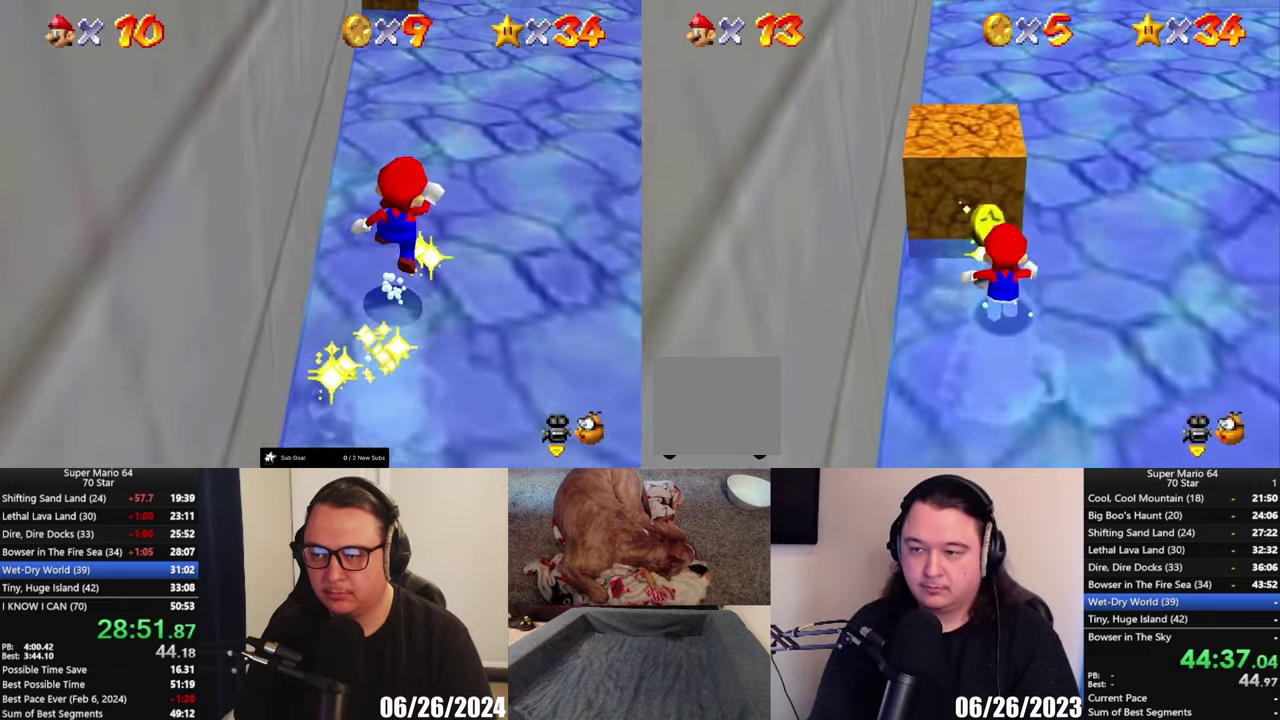
{"buttons": [], "left_stick": "up-left", "right_stick": "center", "events": [[67, "X", "down"], [100, "left_stick", "center"], [133, "X", "up"], [383, "left_stick", "left"], [433, "left_stick", "up-left"]]}
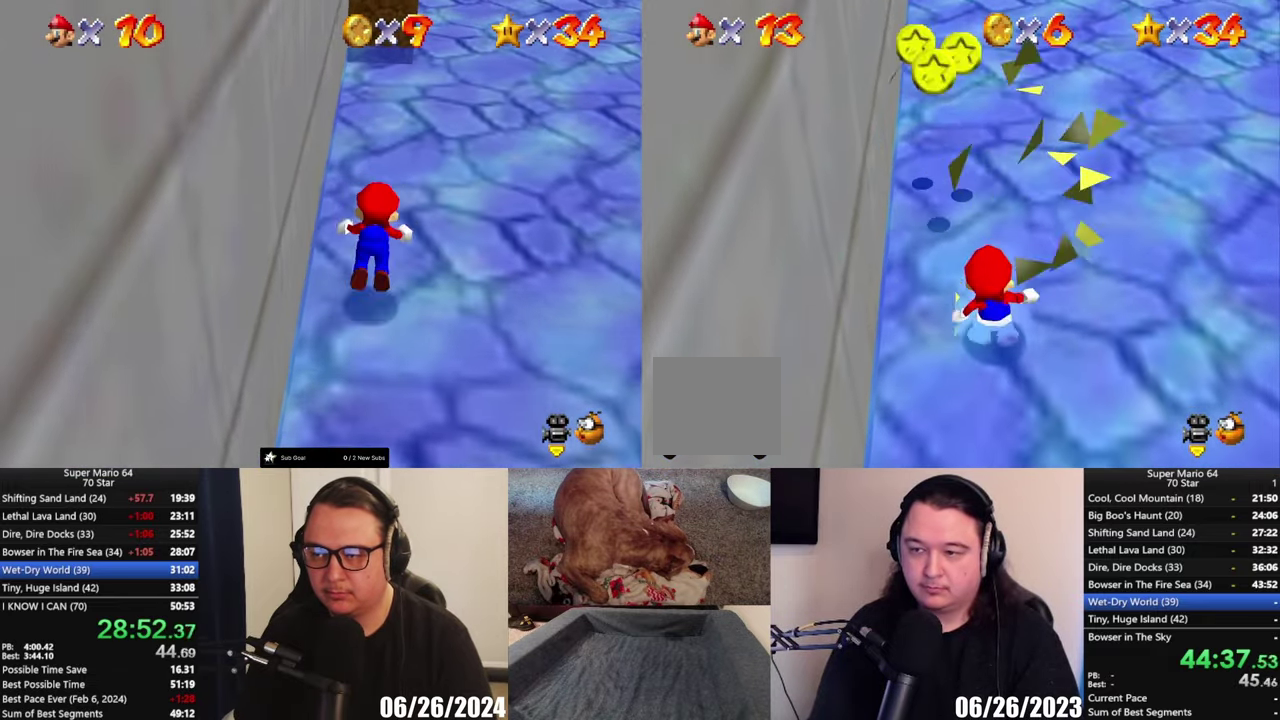
{"buttons": [], "left_stick": "up", "right_stick": "center", "events": [[50, "left_stick", "up"], [300, "left_stick", "up-left"], [483, "left_stick", "up"]]}
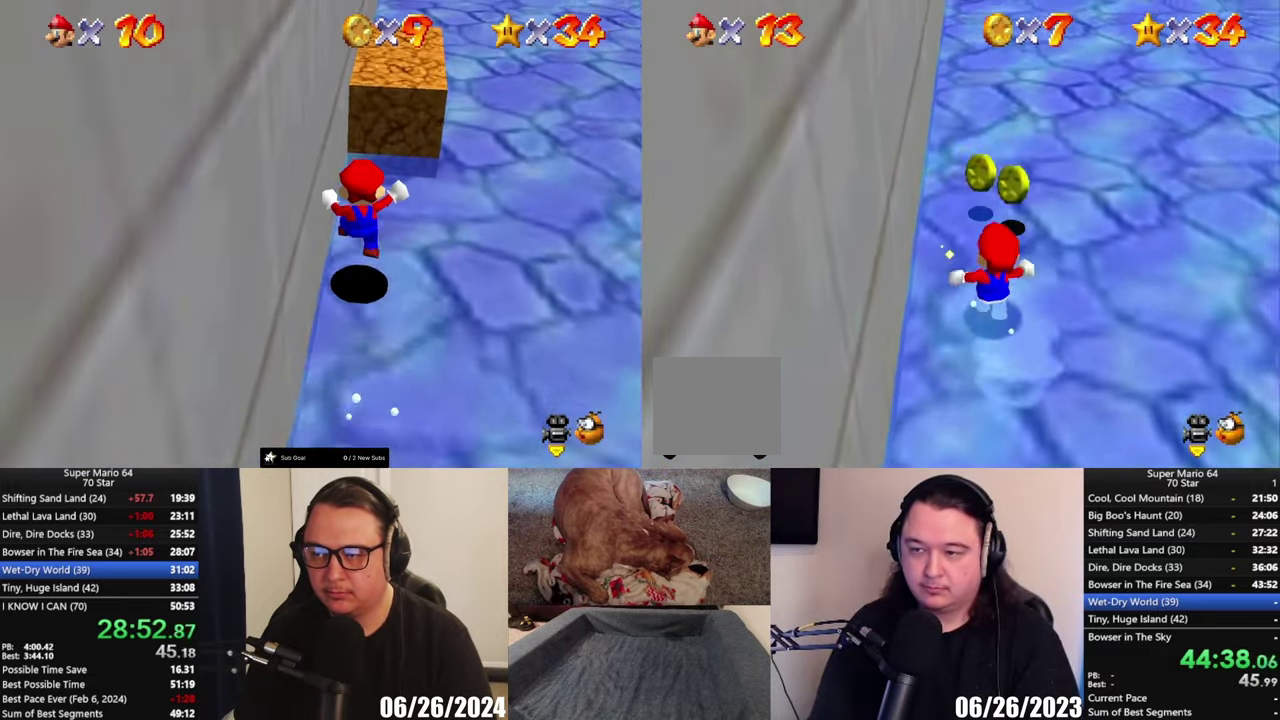
{"buttons": ["A"], "left_stick": "up", "right_stick": "center", "events": [[383, "A", "down"]]}
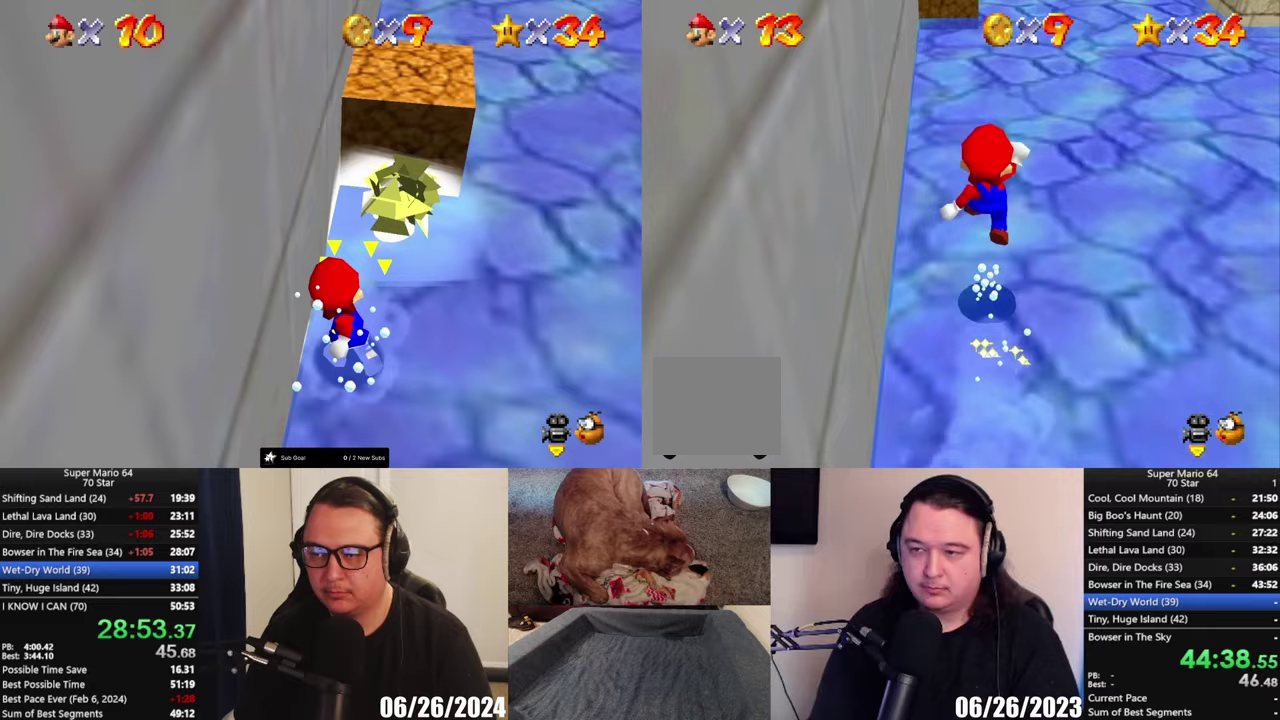
{"buttons": [], "left_stick": "up-left", "right_stick": "center", "events": [[17, "A", "up"], [117, "X", "down"], [233, "X", "up"], [383, "left_stick", "up-left"]]}
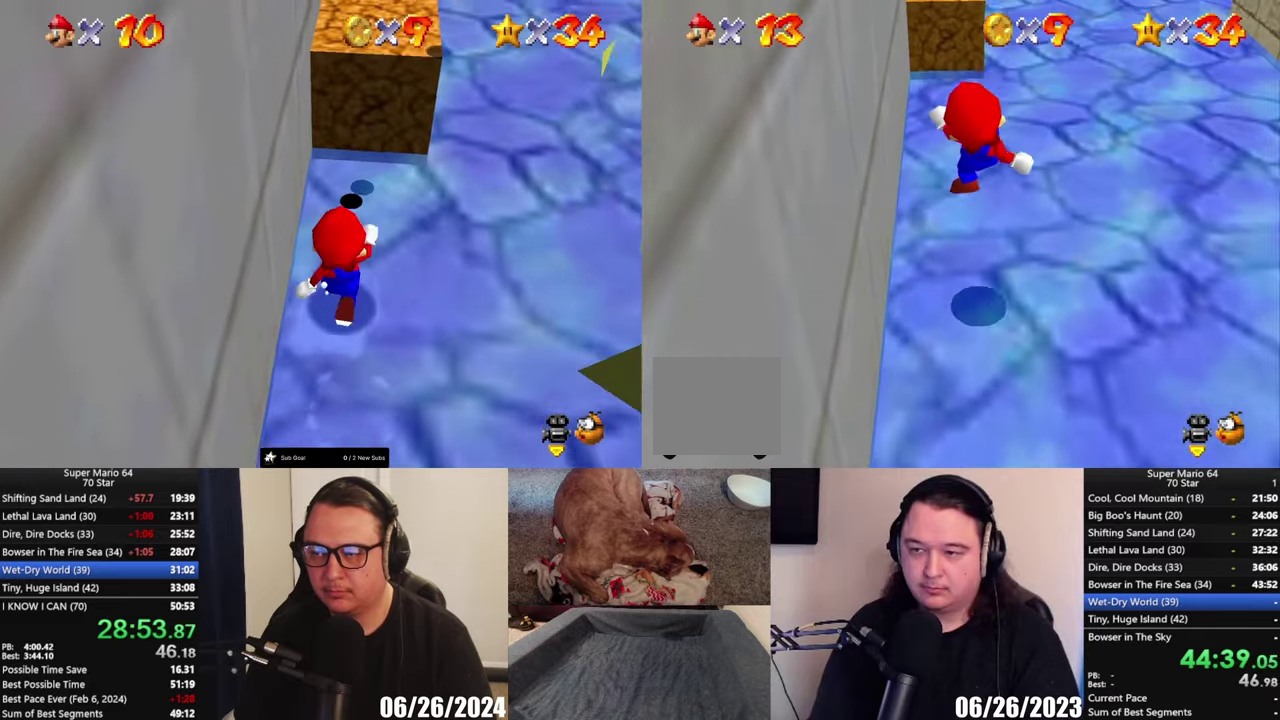
{"buttons": [], "left_stick": "up", "right_stick": "center", "events": [[183, "left_stick", "up"]]}
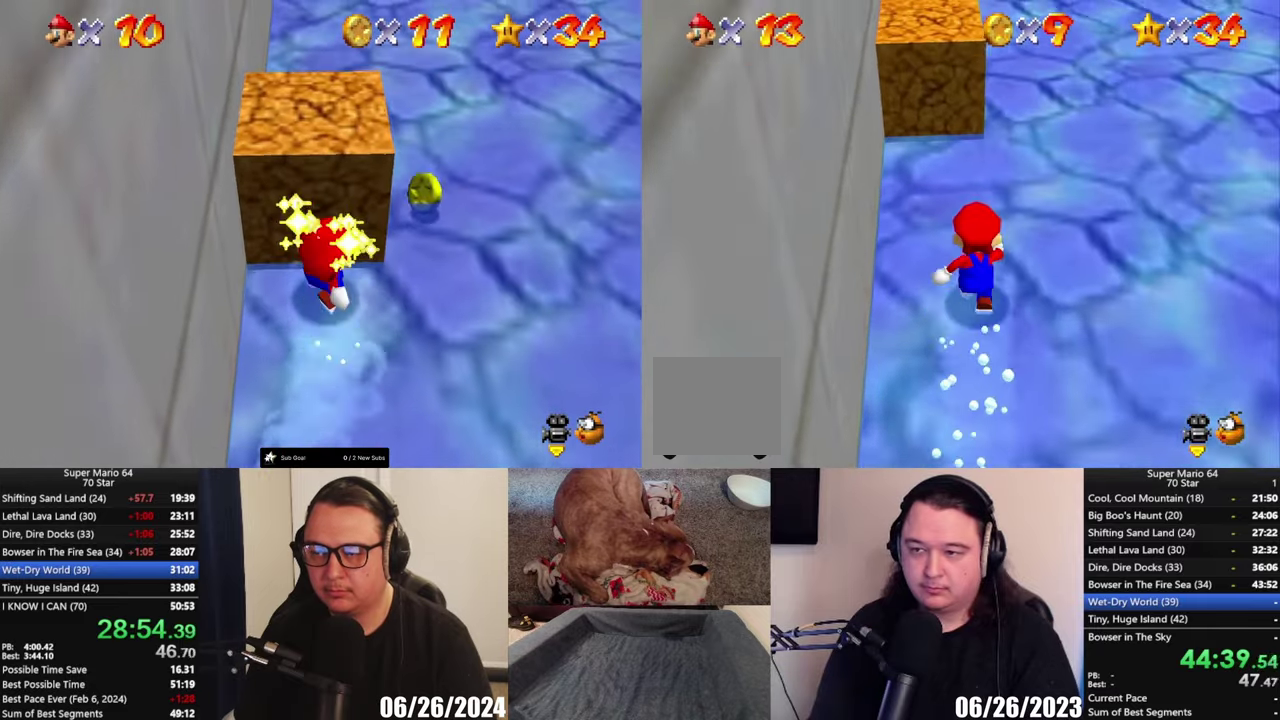
{"buttons": [], "left_stick": "center", "right_stick": "center", "events": [[350, "X", "down"], [400, "left_stick", "center"], [433, "X", "up"]]}
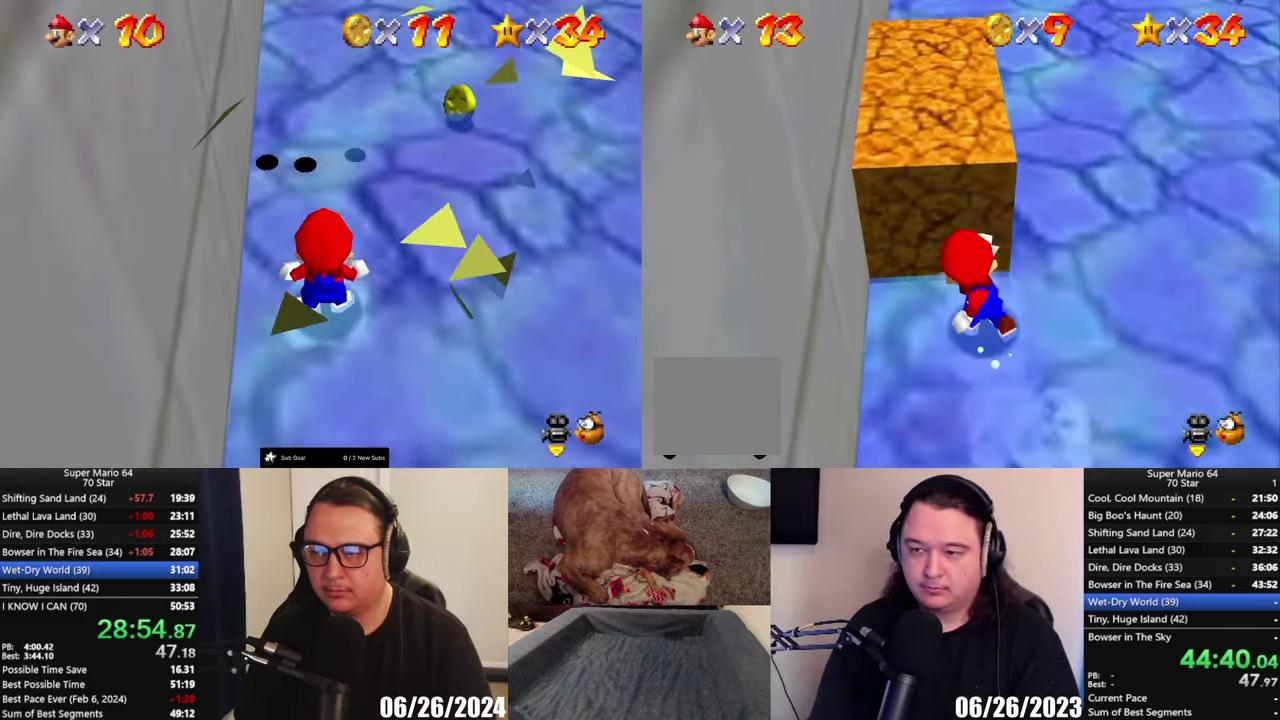
{"buttons": [], "left_stick": "up", "right_stick": "center", "events": [[250, "left_stick", "up"], [300, "left_stick", "up-left"], [367, "left_stick", "up"]]}
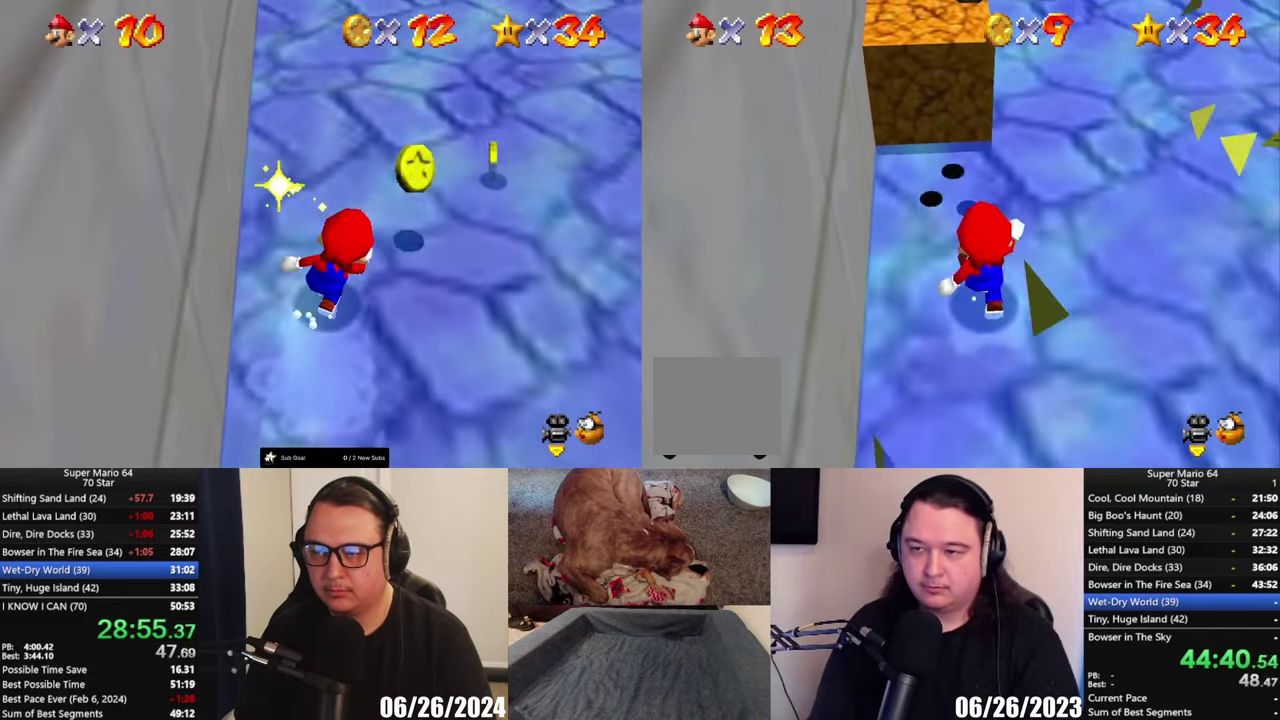
{"buttons": [], "left_stick": "center", "right_stick": "center", "events": [[350, "X", "down"], [417, "left_stick", "center"], [483, "X", "up"]]}
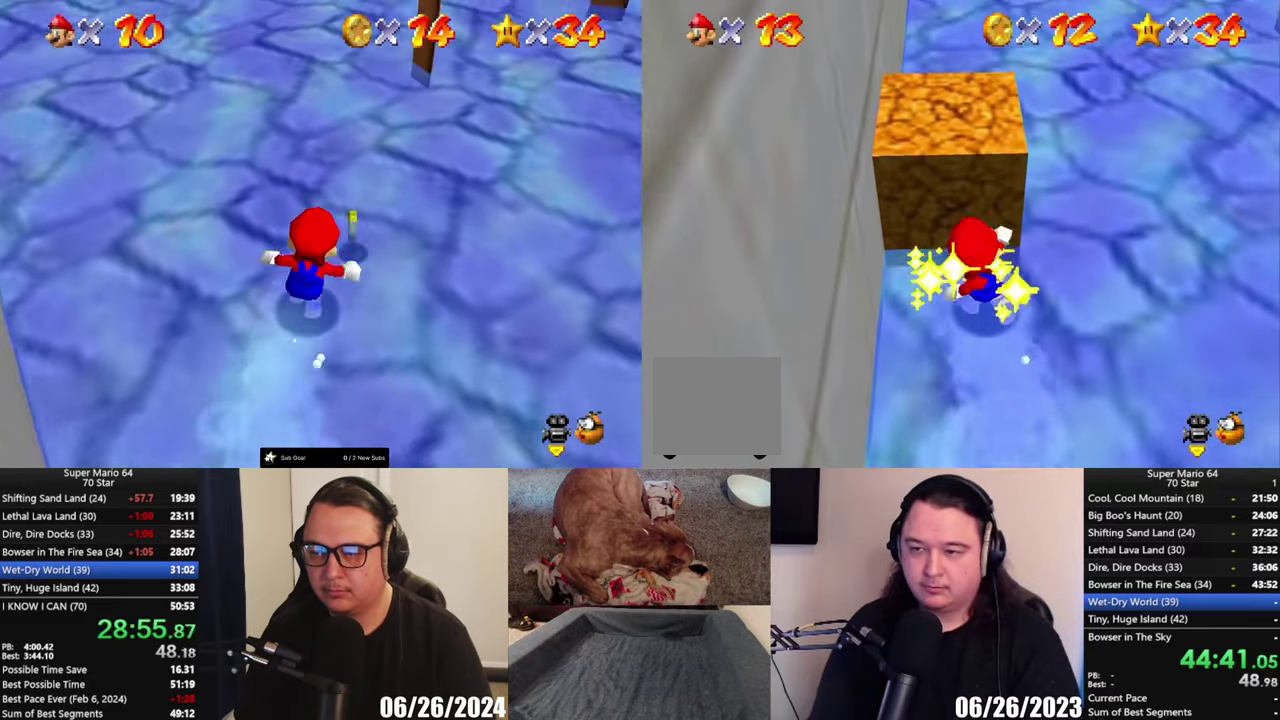
{"buttons": [], "left_stick": "up-left", "right_stick": "center", "events": [[217, "left_stick", "up-left"]]}
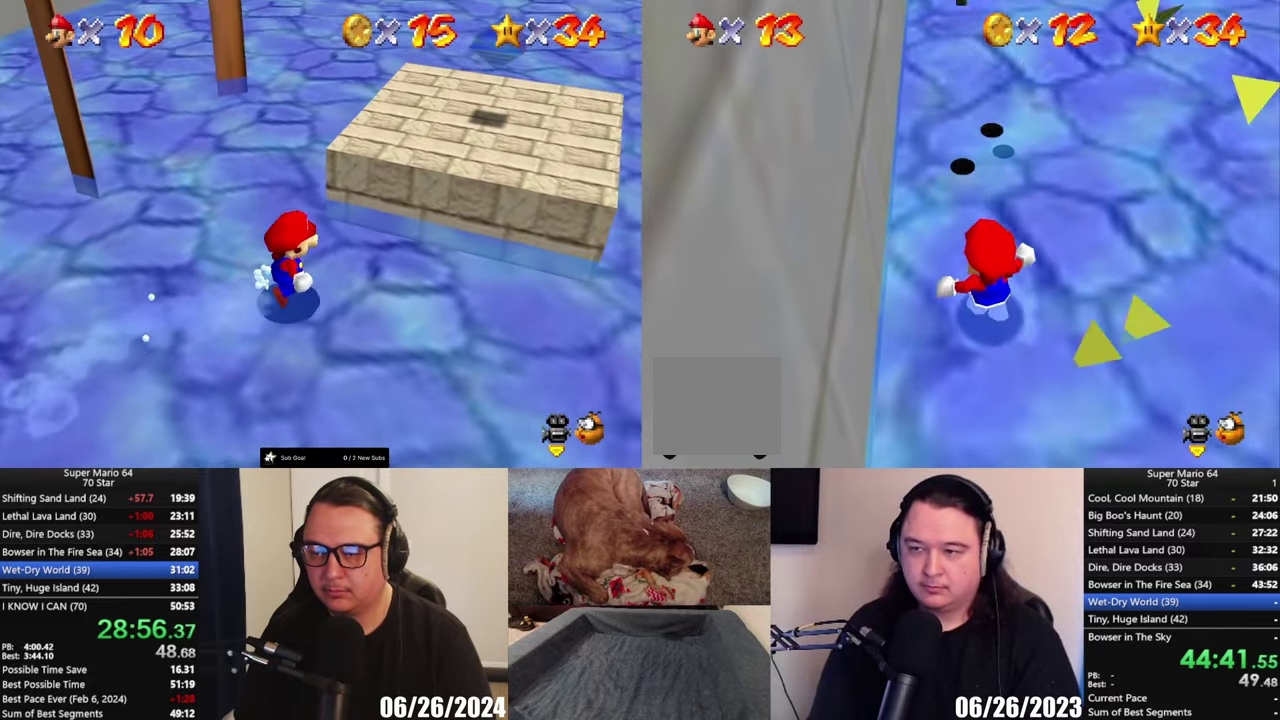
{"buttons": [], "left_stick": "up", "right_stick": "center", "events": [[167, "left_stick", "up"]]}
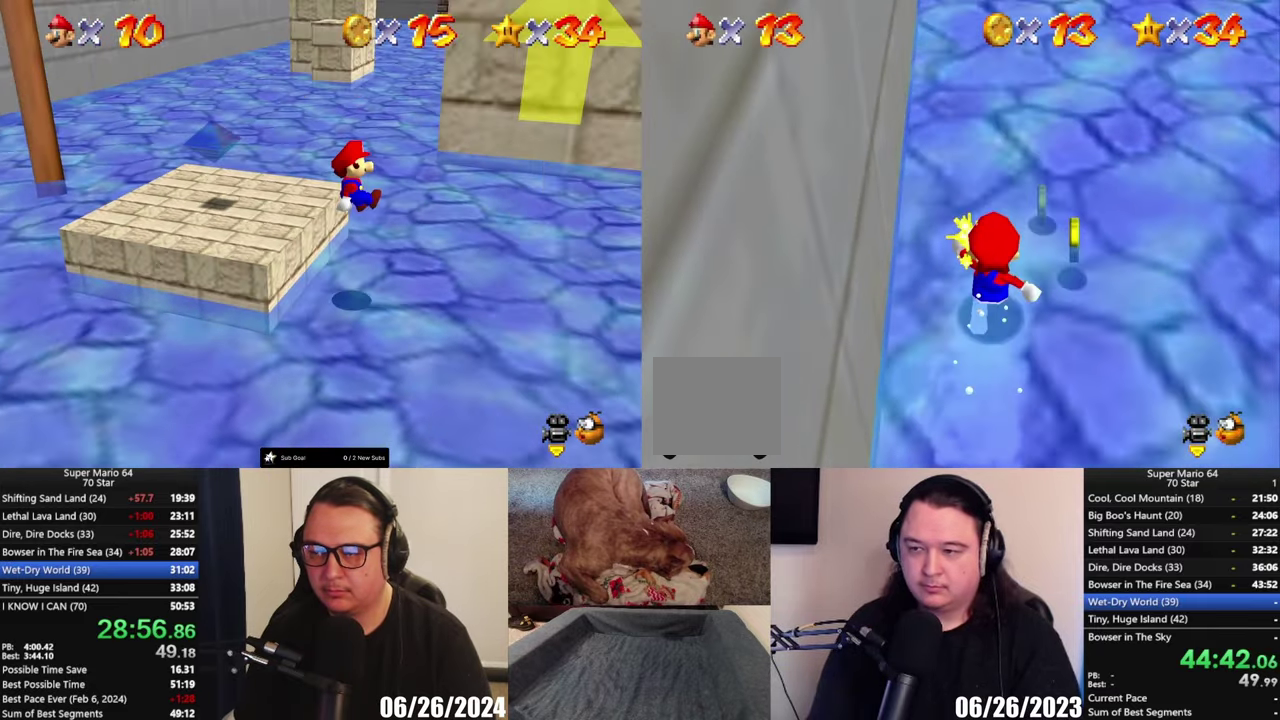
{"buttons": [], "left_stick": "down-right", "right_stick": "center", "events": [[83, "left_stick", "up-right"], [333, "left_stick", "right"], [500, "left_stick", "down-right"]]}
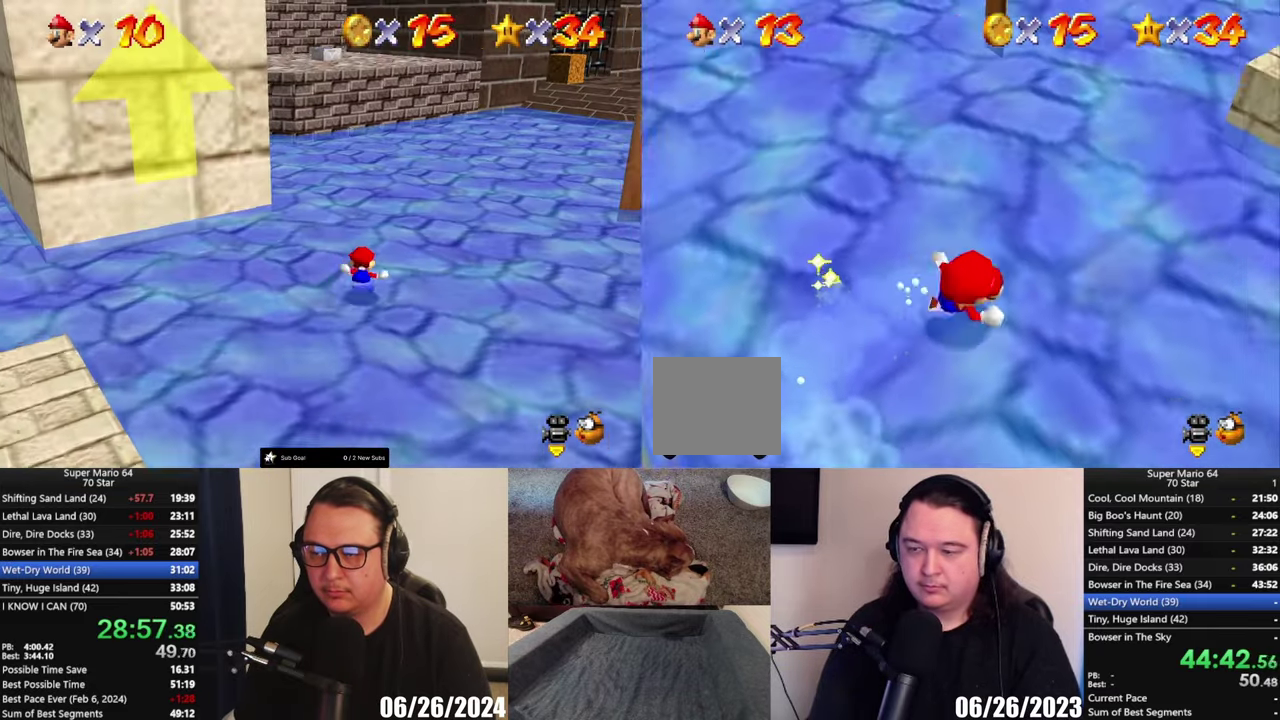
{"buttons": [], "left_stick": "up-right", "right_stick": "center", "events": [[83, "left_stick", "right"], [200, "A", "down"], [483, "A", "up"], [483, "left_stick", "up-right"]]}
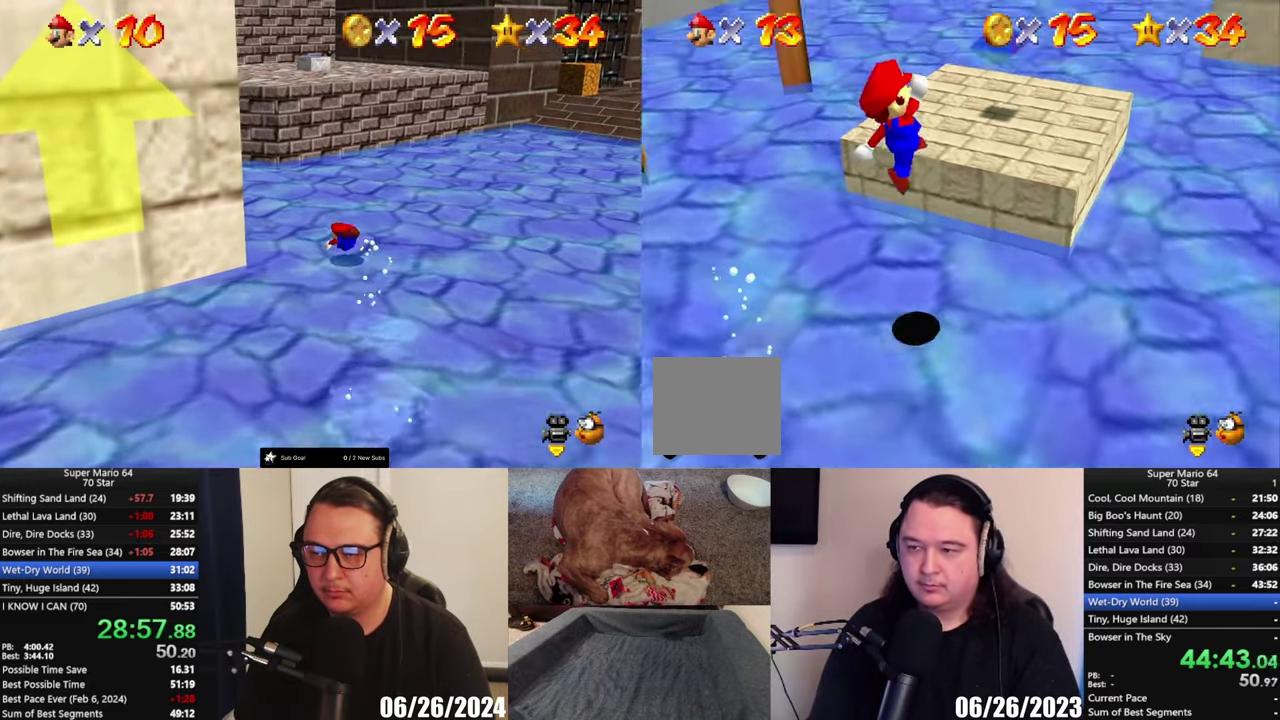
{"buttons": [], "left_stick": "up-right", "right_stick": "center", "events": [[150, "X", "down"], [283, "X", "up"]]}
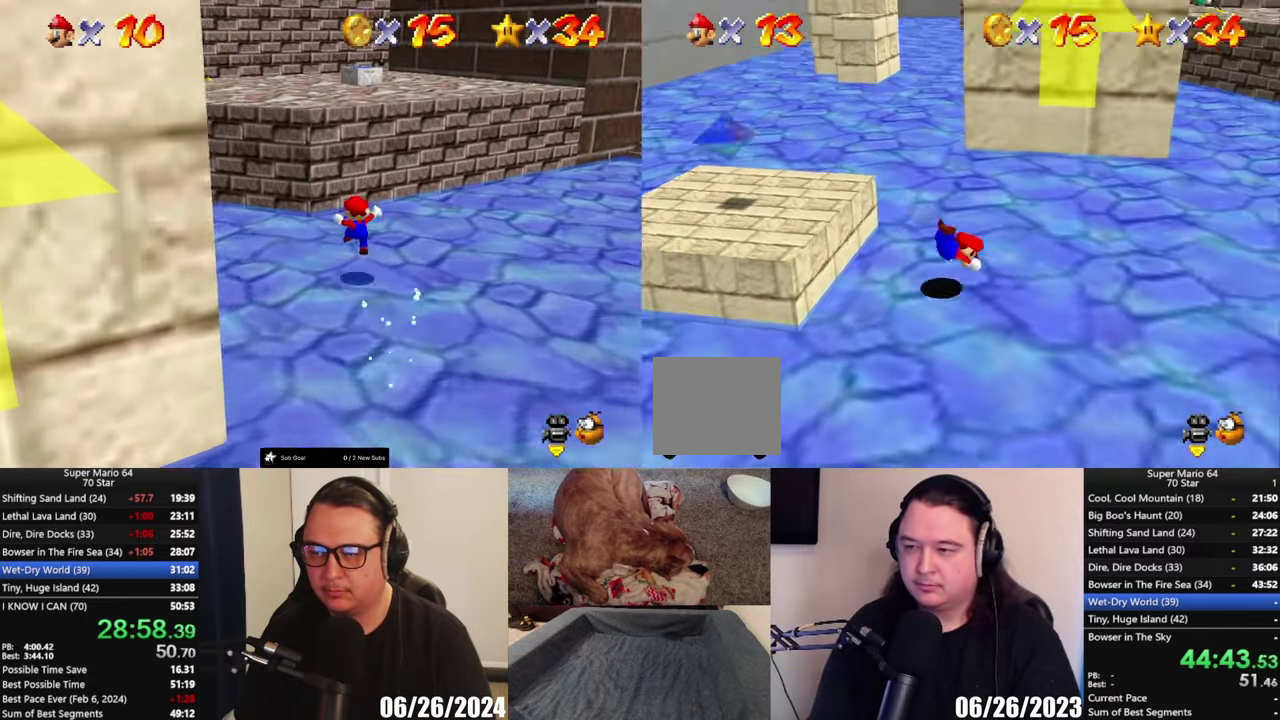
{"buttons": [], "left_stick": "up-right", "right_stick": "center", "events": [[150, "A", "down"], [400, "A", "up"]]}
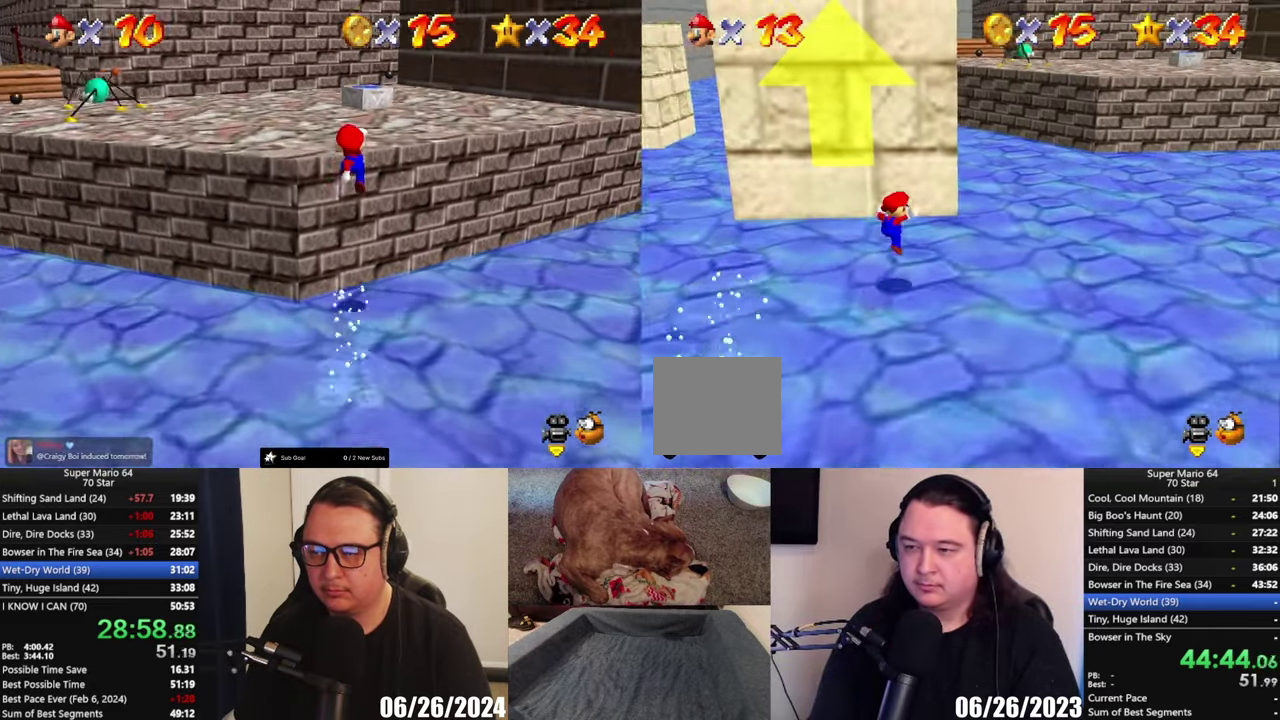
{"buttons": ["A"], "left_stick": "up-right", "right_stick": "center", "events": [[383, "A", "down"]]}
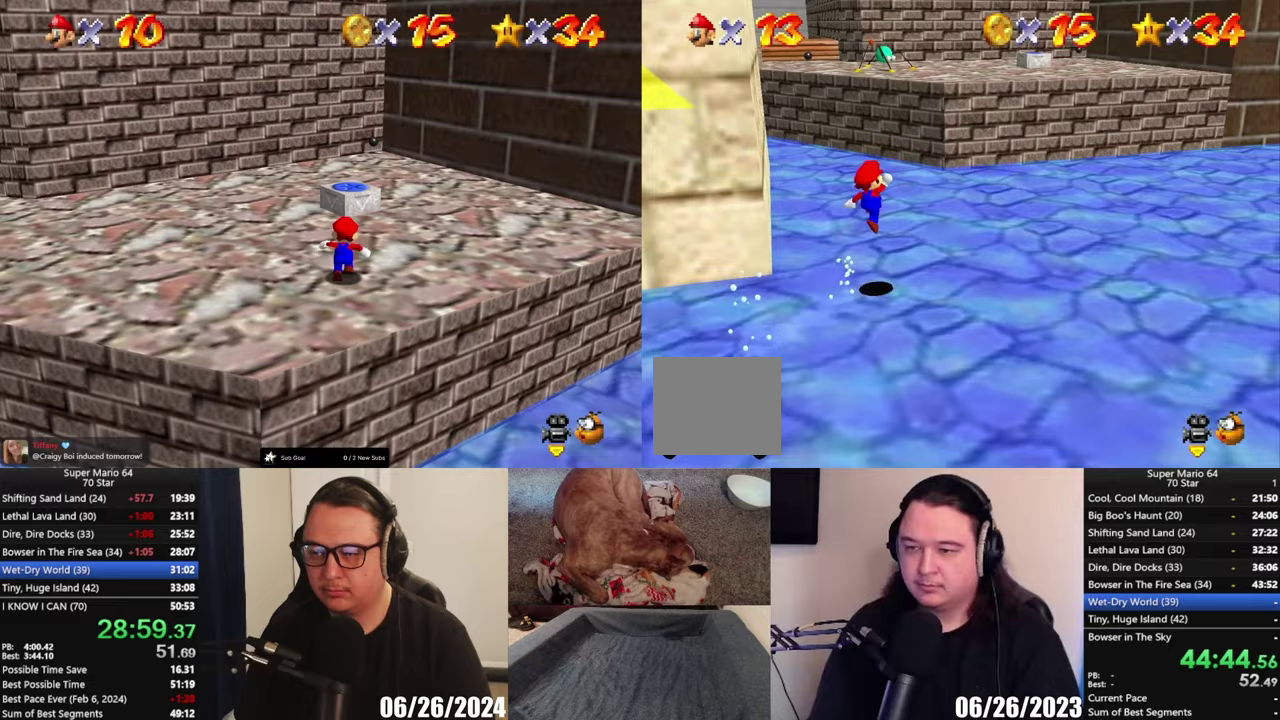
{"buttons": [], "left_stick": "up", "right_stick": "center", "events": [[17, "left_stick", "up"], [50, "A", "up"]]}